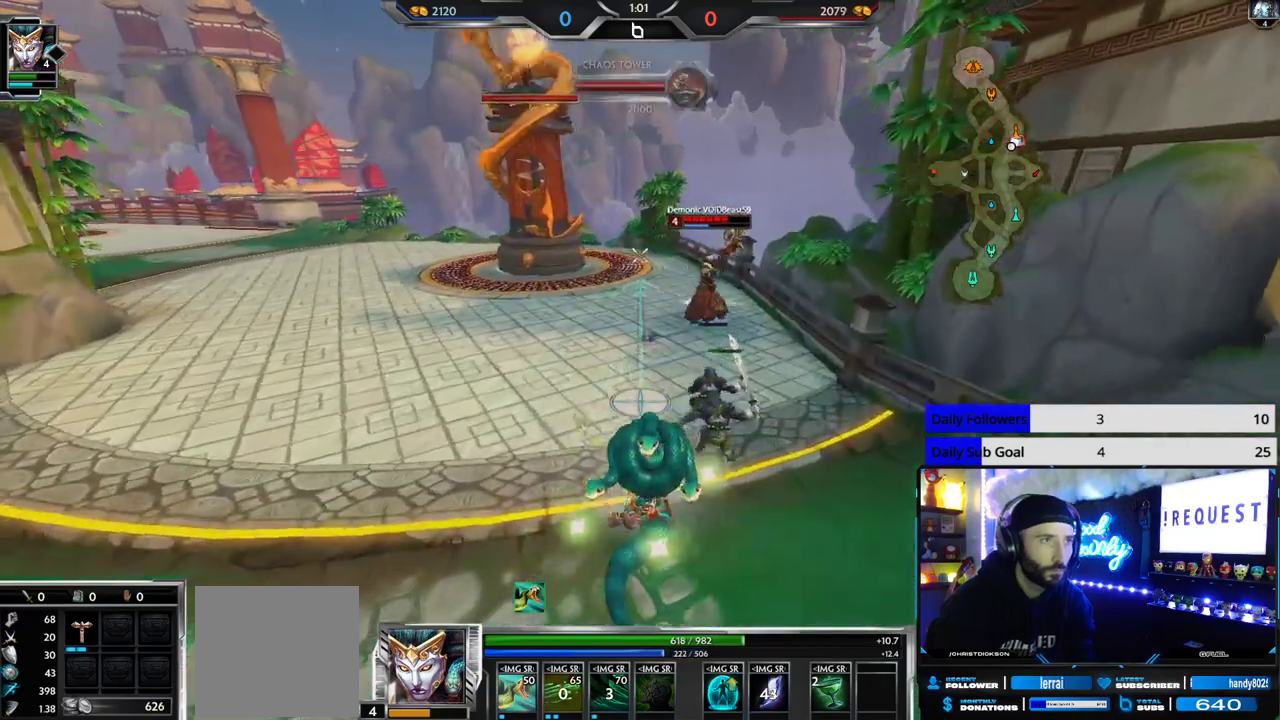
Gameplay with a controller (Xbox layout); each line is a JSON object with the inputs held at the frame after it (dt_ms = milliseconds from this image to that frame). "button_events" lists button changes between this image and that frame as [ms after this image, input, new state], when the widget could be followed in between (sticks are given only as held states).
{"dt_ms": 500, "buttons": ["R2"], "left_stick": "down-right", "right_stick": "center", "button_events": [[400, "R2", "down"]]}
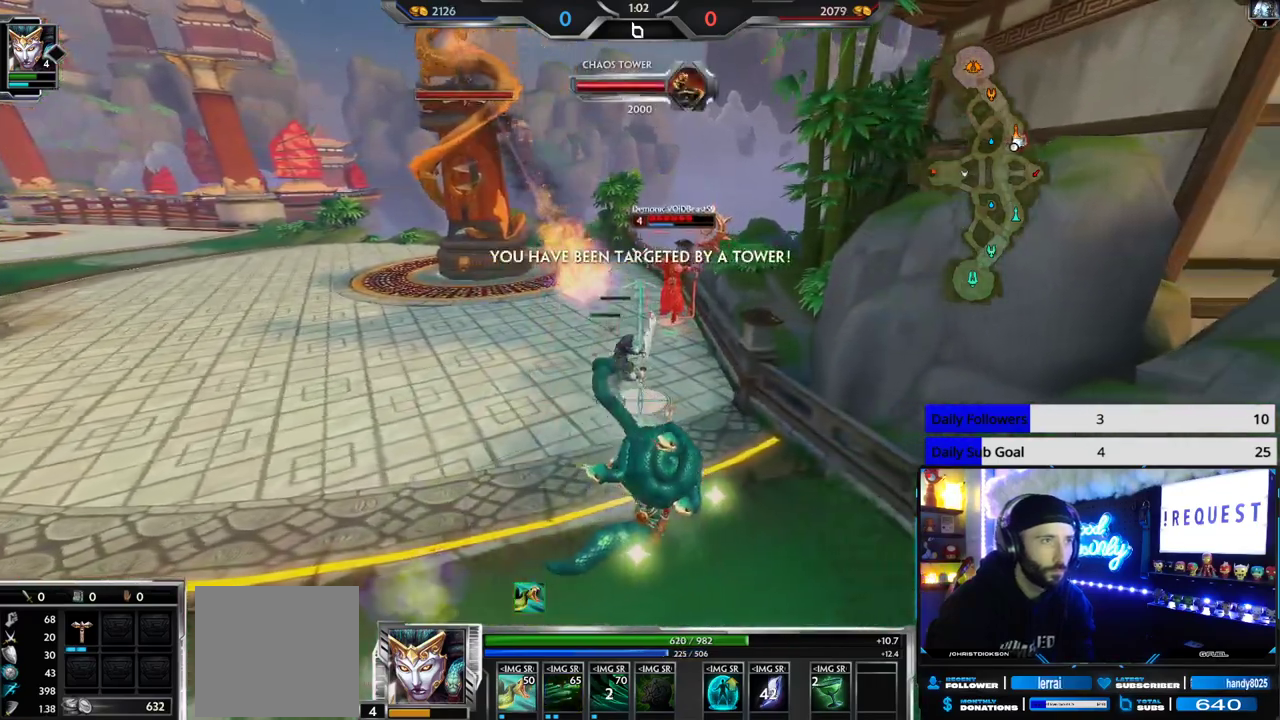
{"dt_ms": 1000, "buttons": [], "left_stick": "down", "right_stick": "center", "button_events": [[67, "R2", "up"], [650, "R2", "down"], [817, "R2", "up"]]}
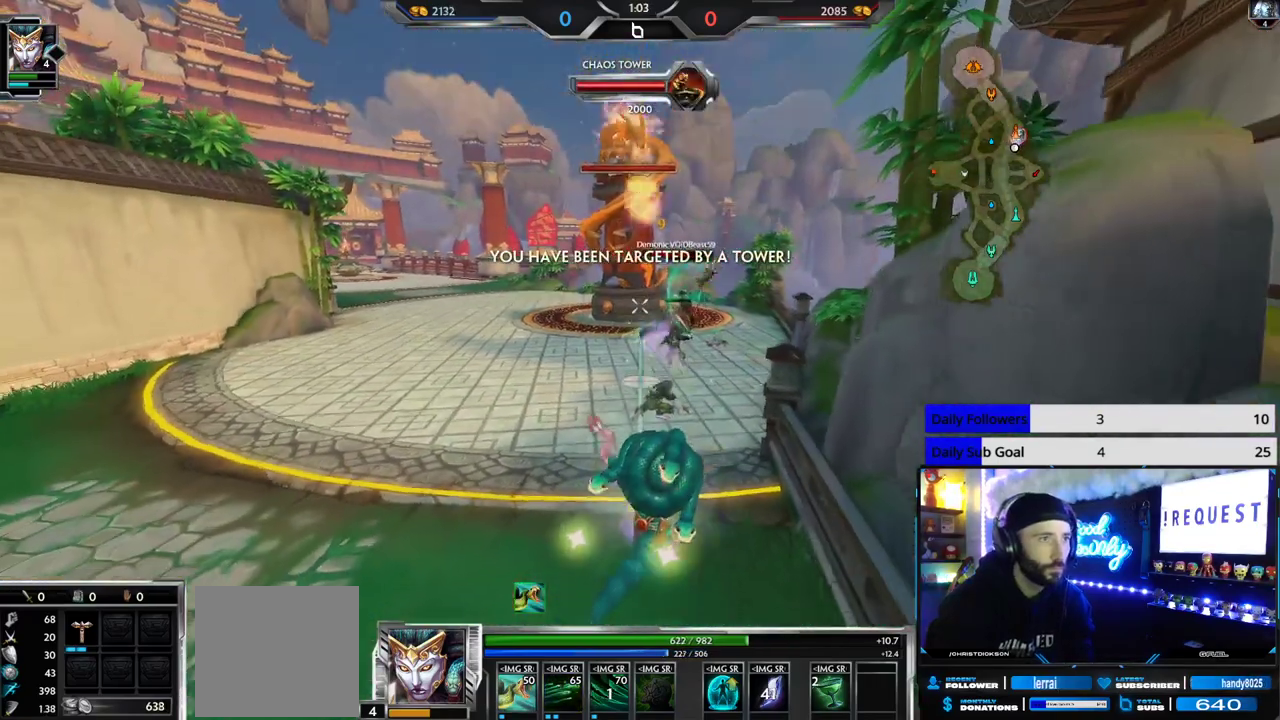
{"dt_ms": 500, "buttons": [], "left_stick": "down-left", "right_stick": "center", "button_events": []}
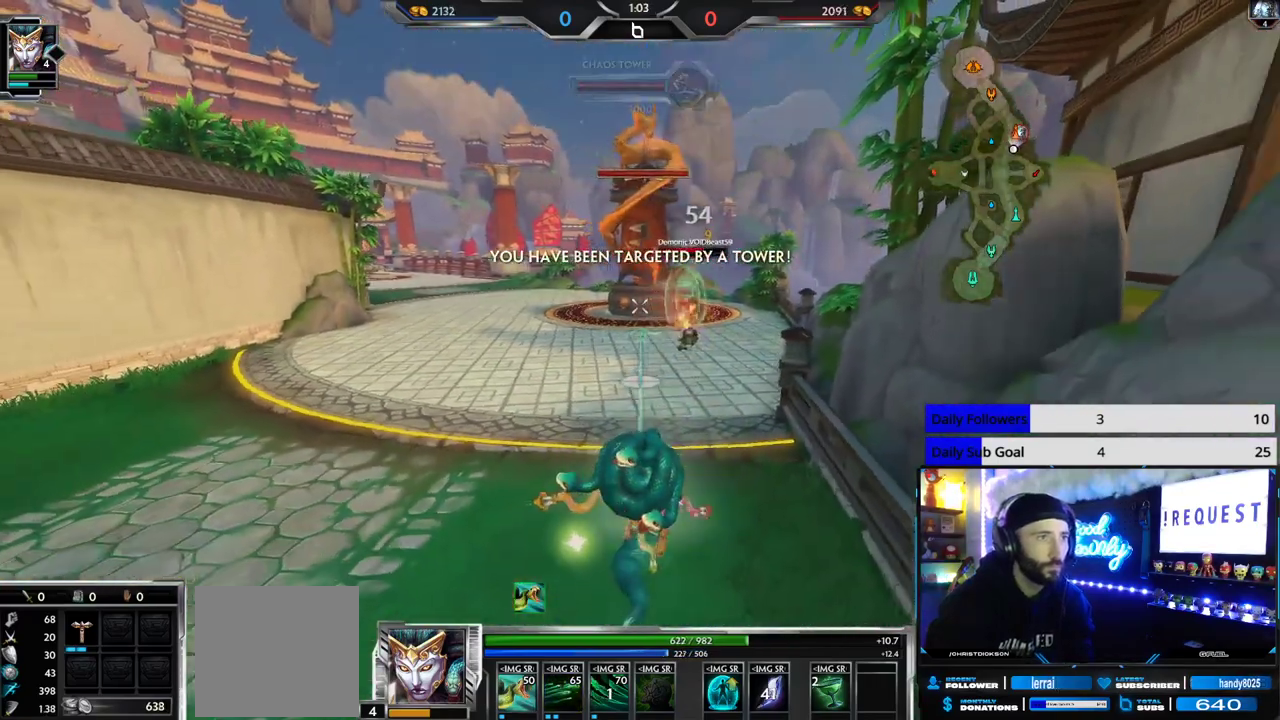
{"dt_ms": 500, "buttons": [], "left_stick": "down-right", "right_stick": "right", "button_events": []}
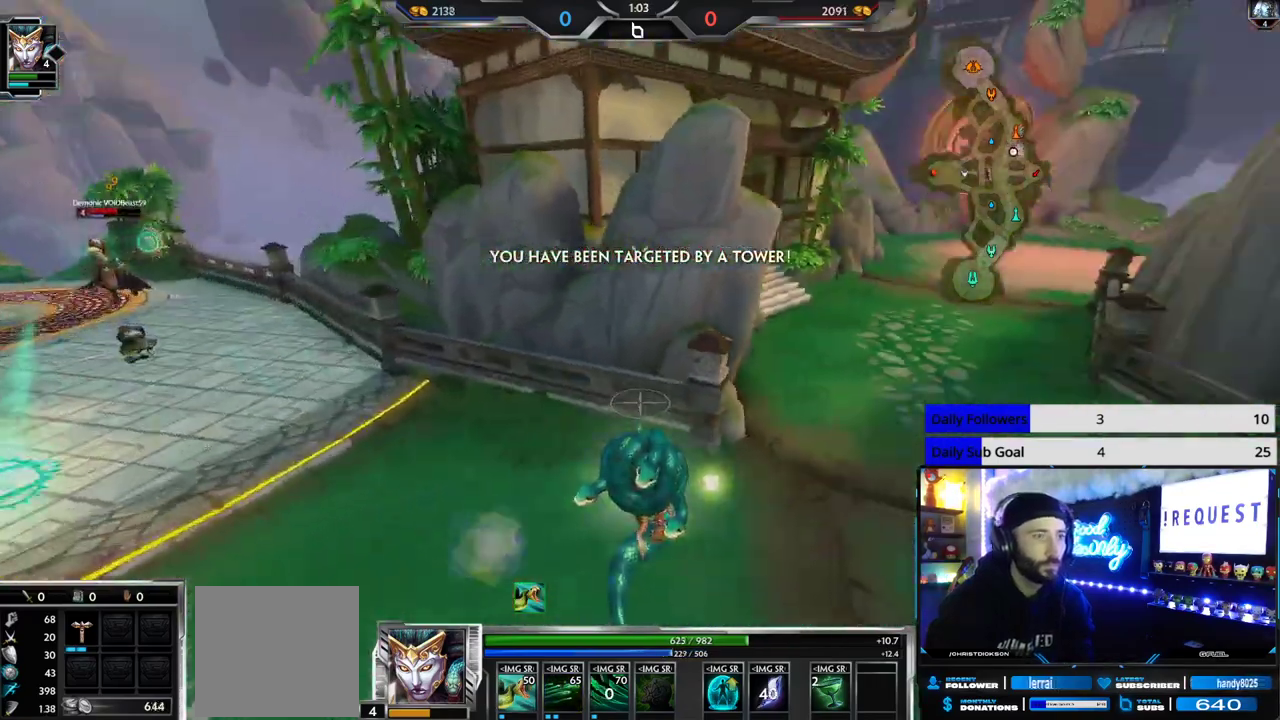
{"dt_ms": 1000, "buttons": [], "left_stick": "center", "right_stick": "left", "button_events": []}
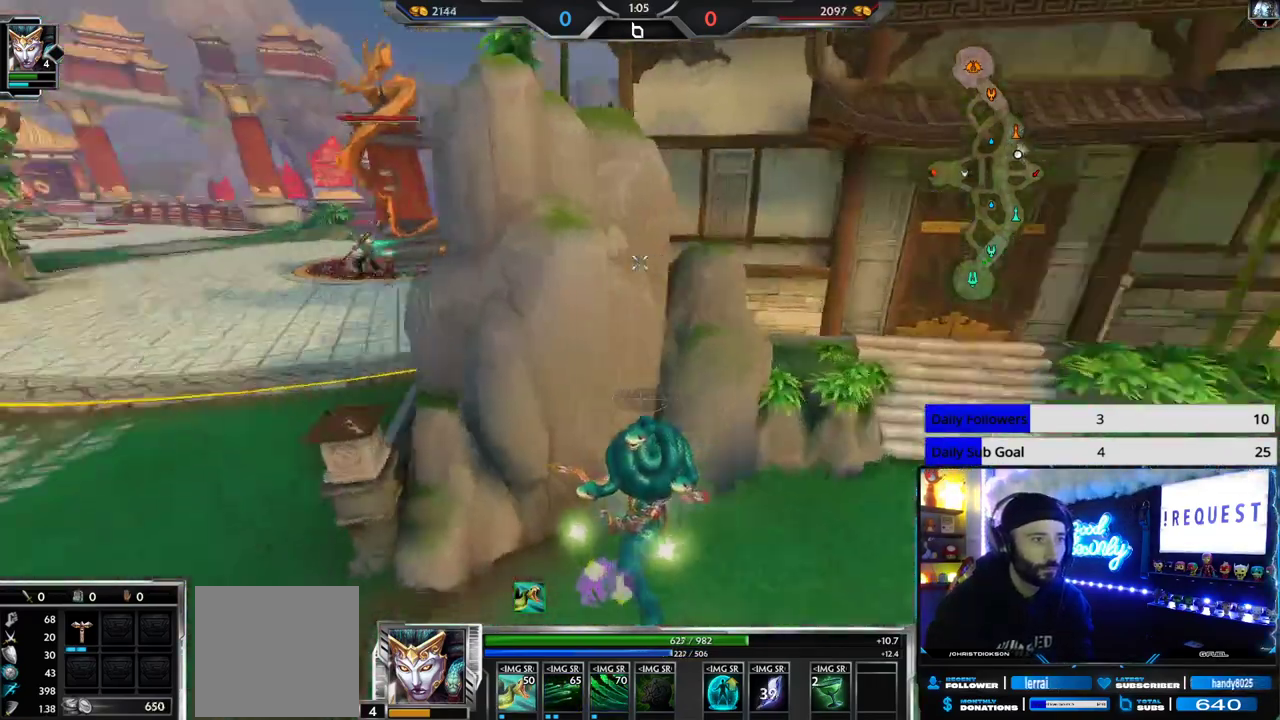
{"dt_ms": 1000, "buttons": [], "left_stick": "down-right", "right_stick": "center", "button_events": []}
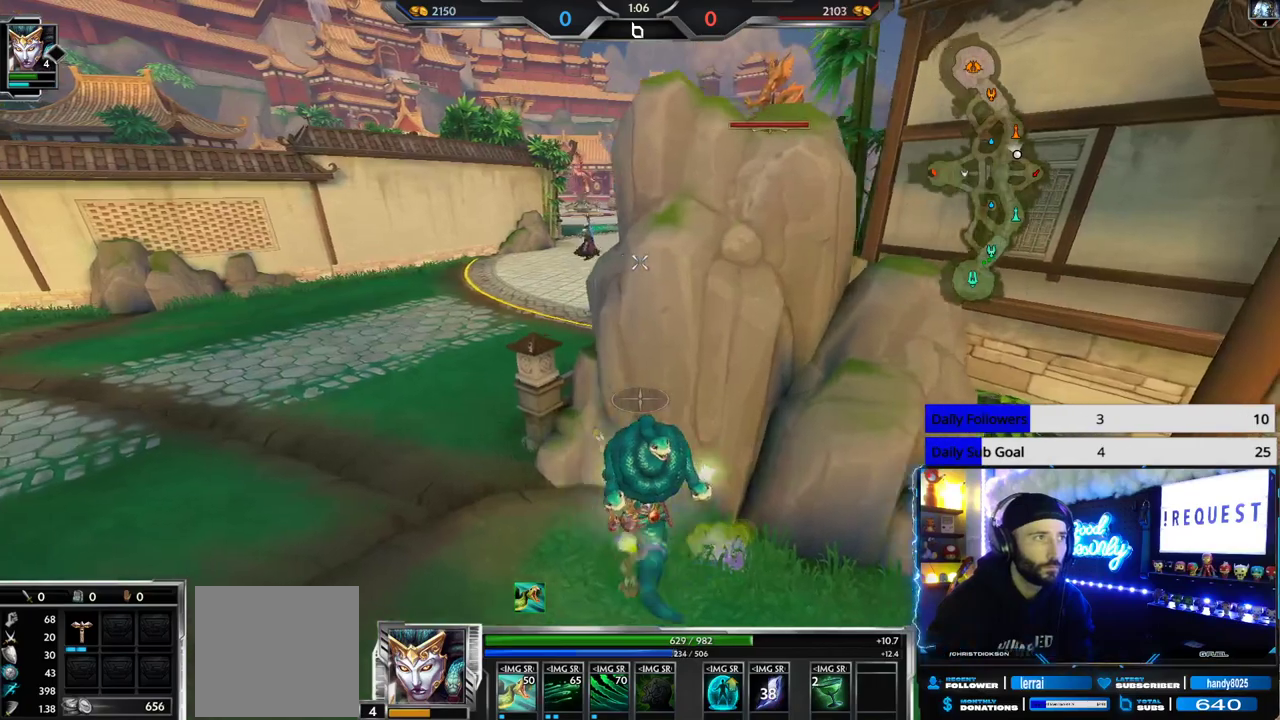
{"dt_ms": 500, "buttons": [], "left_stick": "left", "right_stick": "center", "button_events": [[233, "L3", "down"], [333, "A", "down"], [400, "A", "up"], [400, "L3", "up"]]}
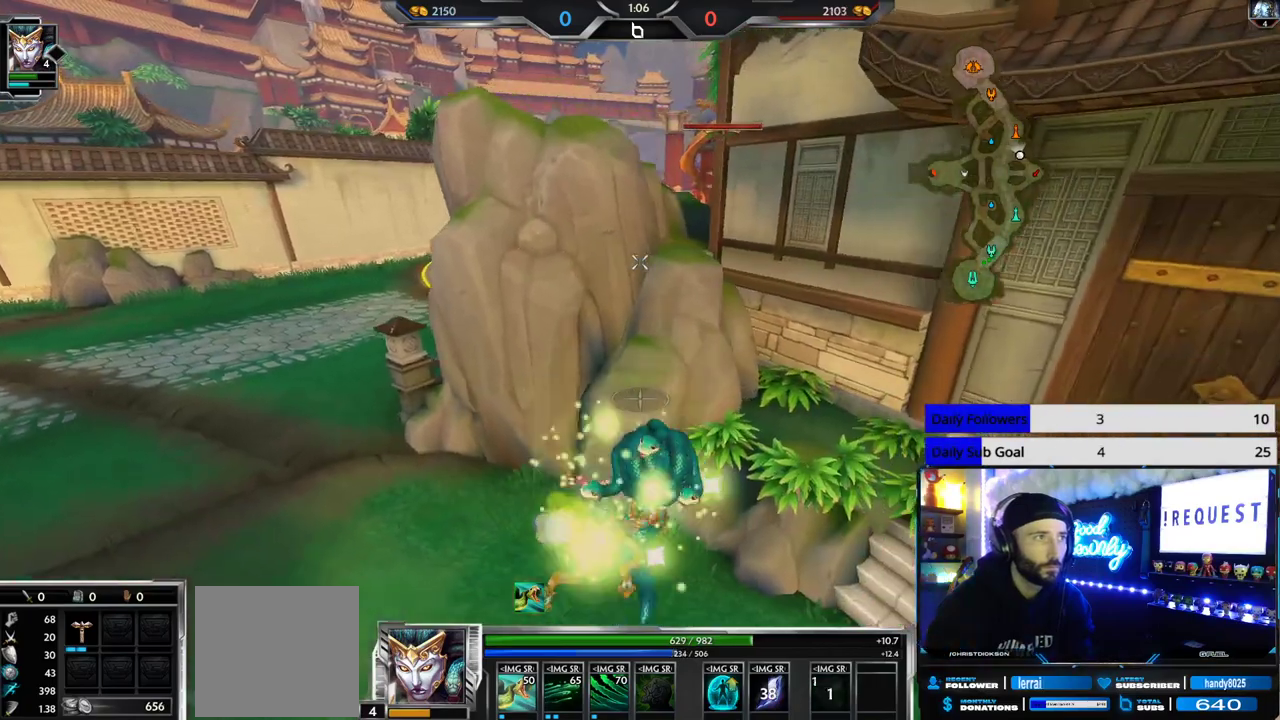
{"dt_ms": 500, "buttons": [], "left_stick": "left", "right_stick": "center", "button_events": []}